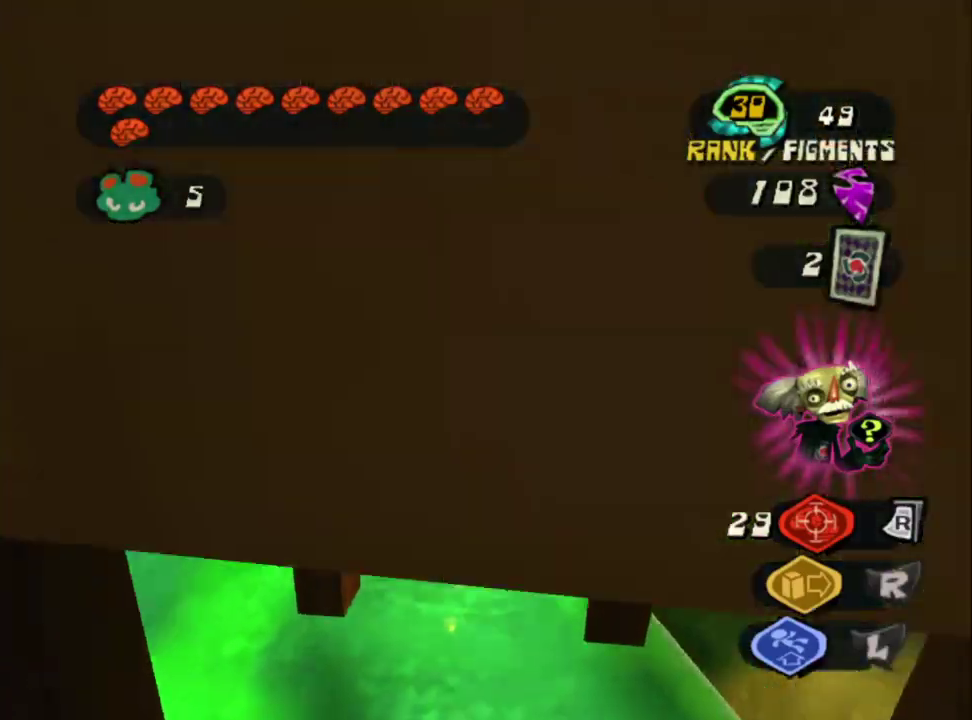
Gameplay with a controller (PlayStation layout); each line is a JSON object with the inputs held at the frame after it. "events" lists button and stick changes between this image and that frame as [ms after this image, input, new state], when the widget could be followed in between.
{"buttons": ["CROSS"], "left_stick": "up", "right_stick": "center", "events": [[283, "CROSS", "down"], [317, "left_stick", "up"]]}
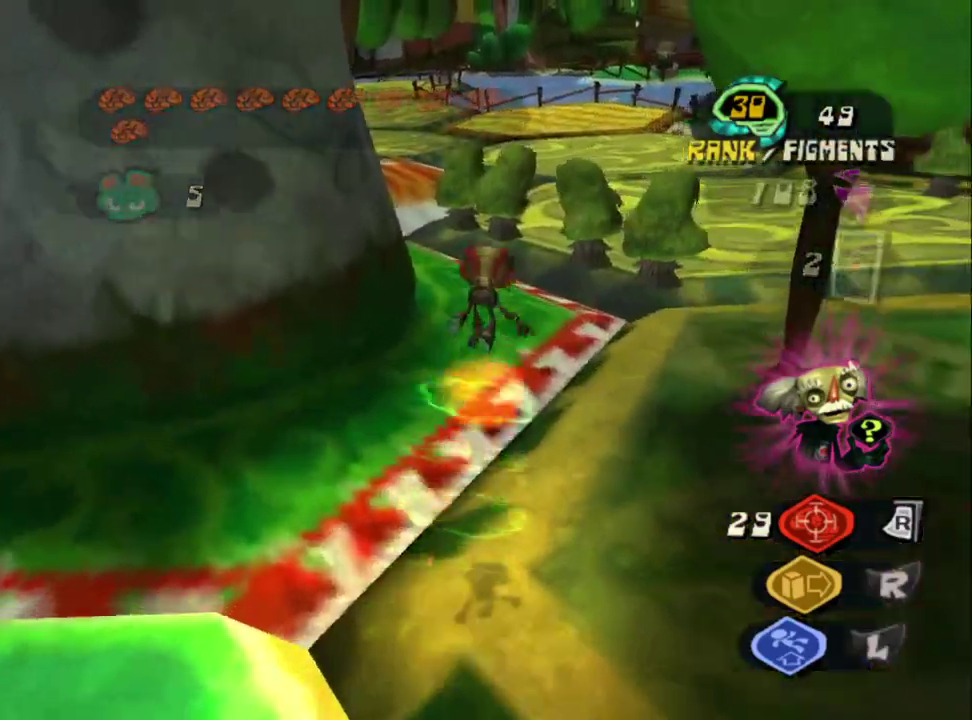
{"buttons": ["CROSS"], "left_stick": "up-right", "right_stick": "center", "events": [[333, "left_stick", "up-right"]]}
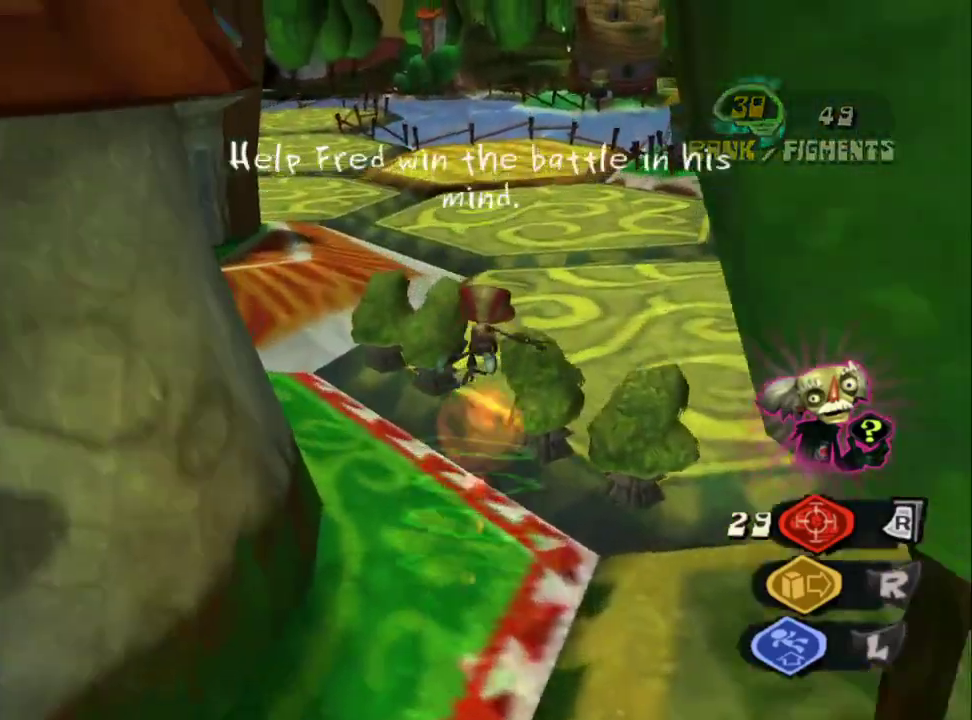
{"buttons": [], "left_stick": "up", "right_stick": "center", "events": [[167, "CROSS", "up"], [467, "left_stick", "up"]]}
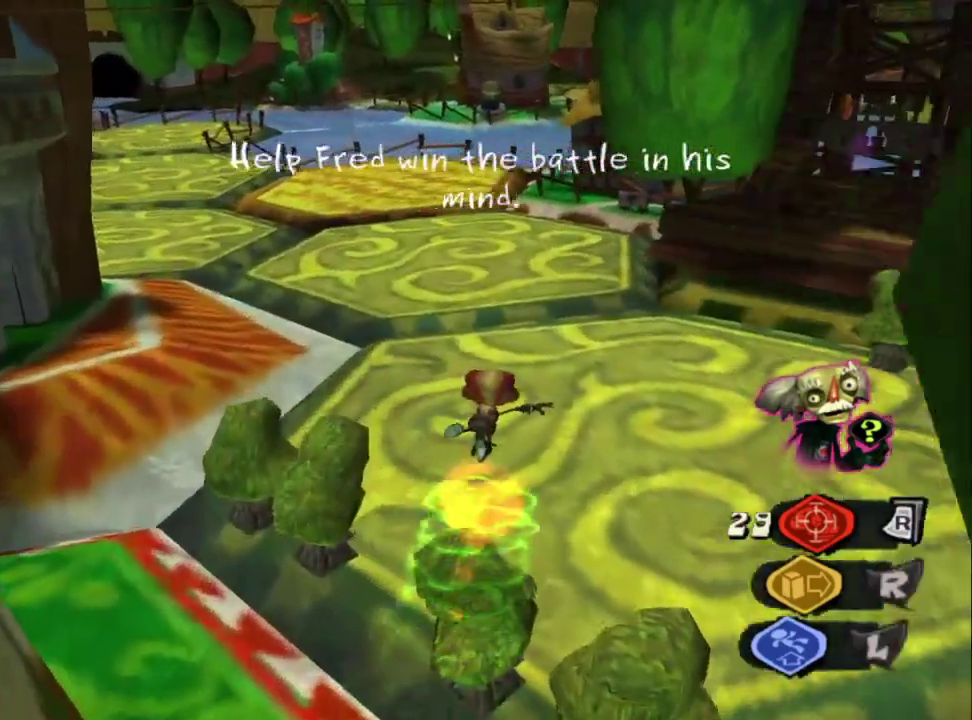
{"buttons": [], "left_stick": "up", "right_stick": "center", "events": [[100, "right_stick", "right"], [333, "right_stick", "center"]]}
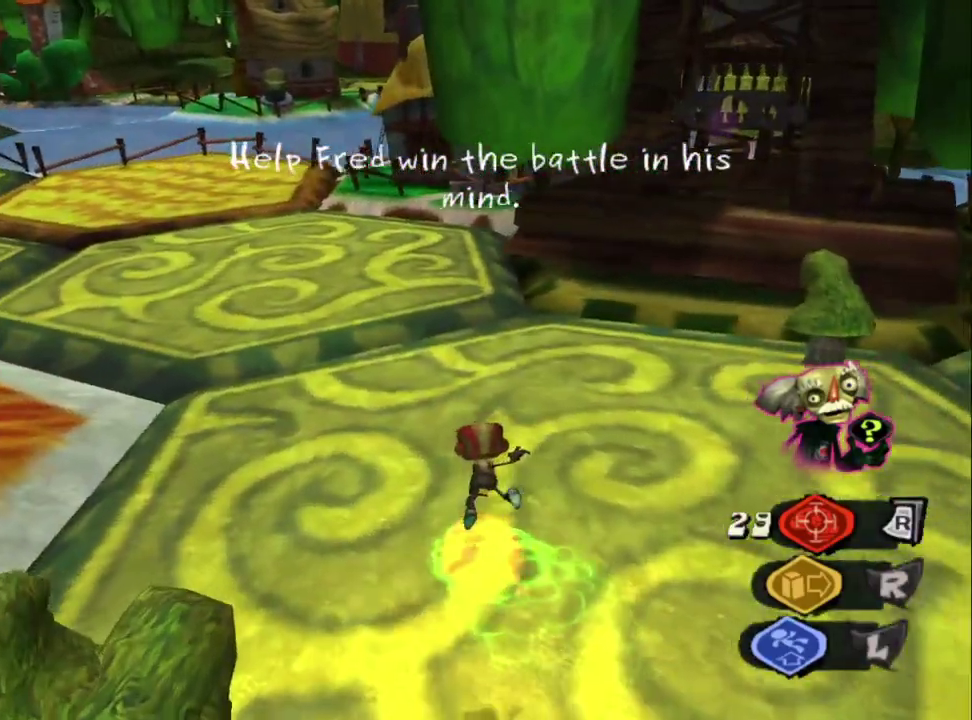
{"buttons": ["CROSS"], "left_stick": "up", "right_stick": "center", "events": [[283, "CROSS", "down"]]}
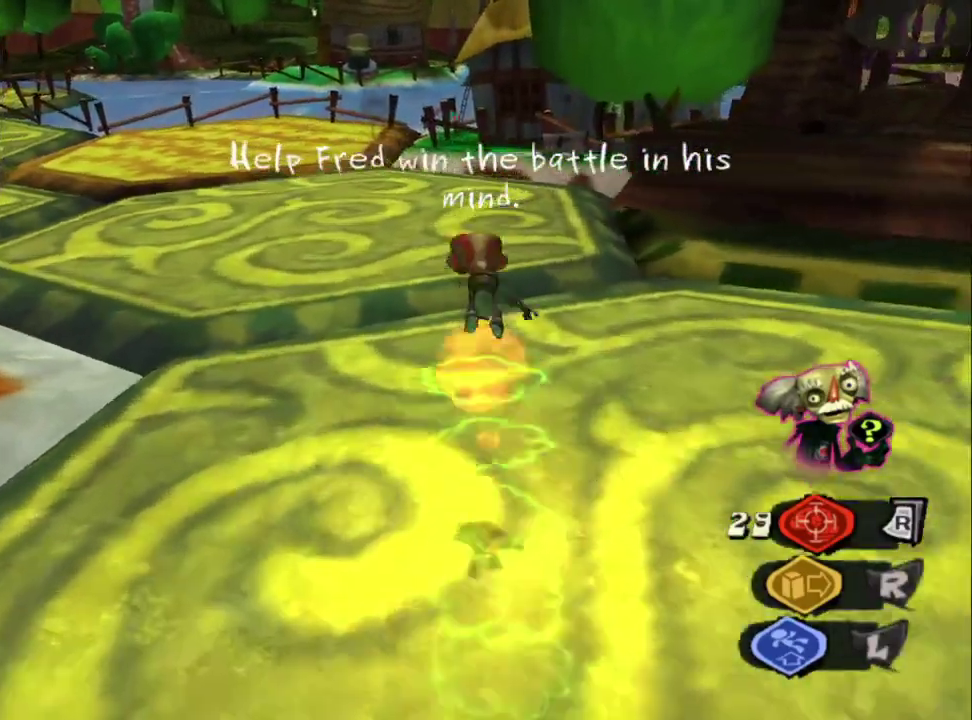
{"buttons": [], "left_stick": "up", "right_stick": "center", "events": [[350, "CROSS", "up"]]}
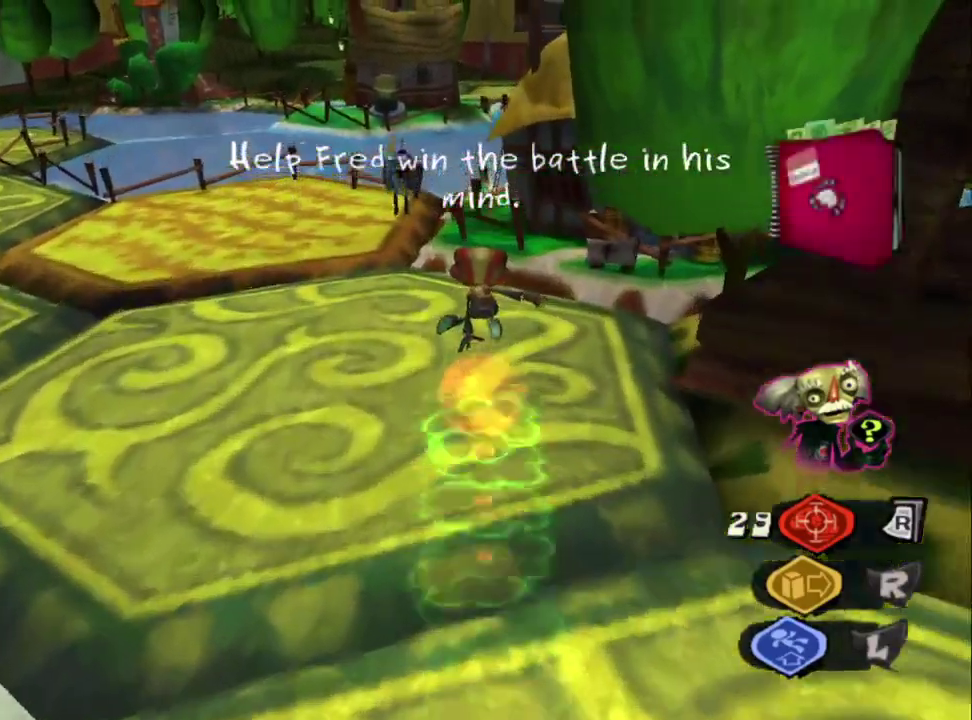
{"buttons": [], "left_stick": "up", "right_stick": "right"}
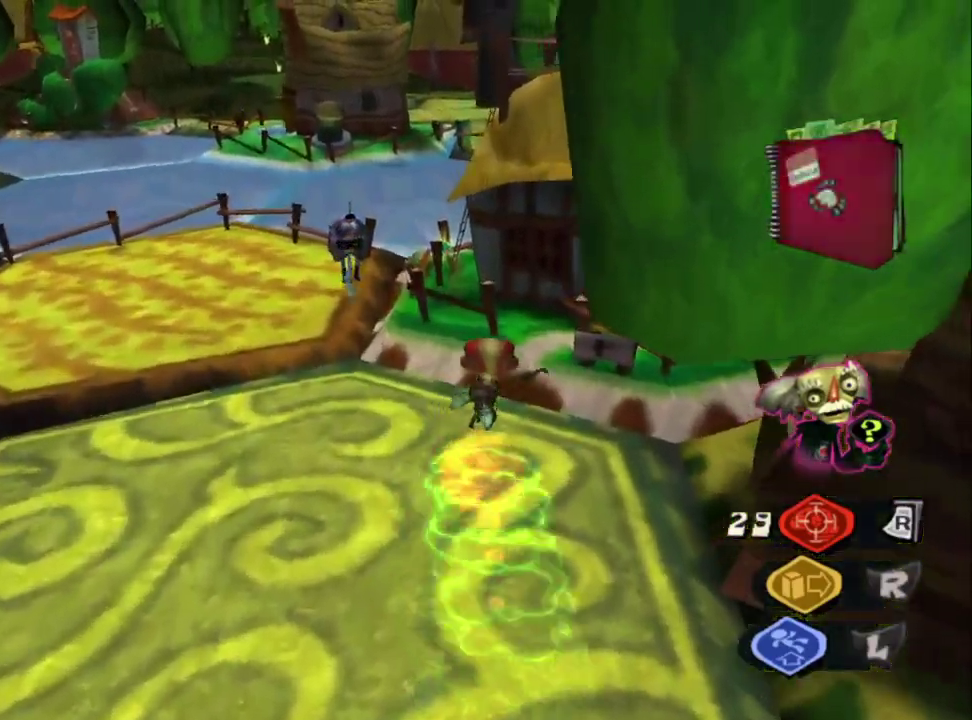
{"buttons": [], "left_stick": "up", "right_stick": "center"}
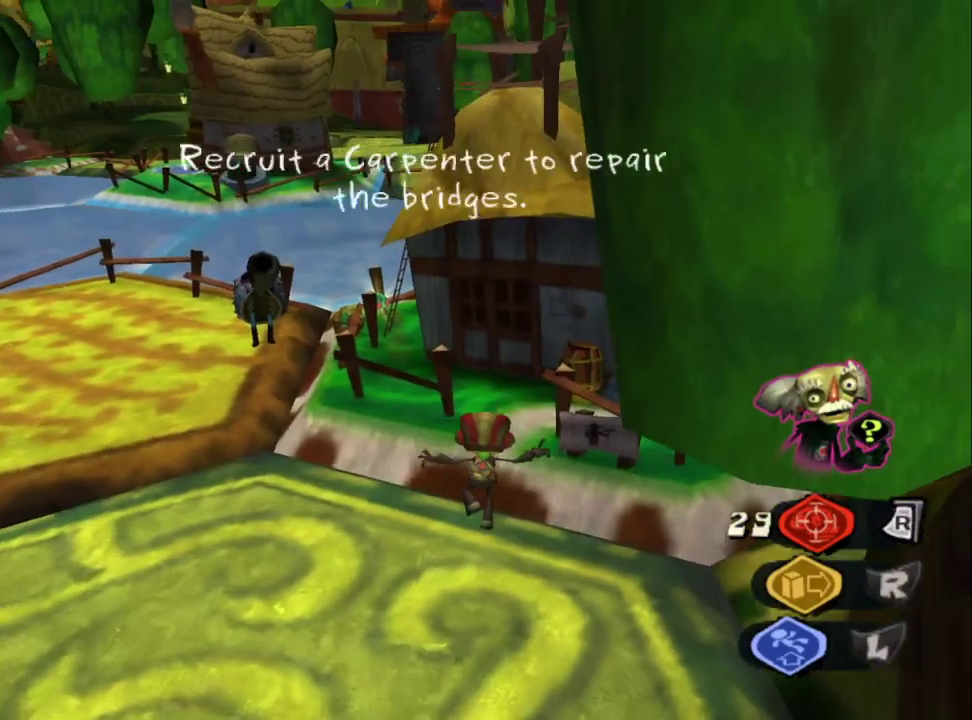
{"buttons": ["CROSS"], "left_stick": "up", "right_stick": "center", "events": [[33, "right_stick", "right"], [150, "right_stick", "center"], [417, "CROSS", "down"]]}
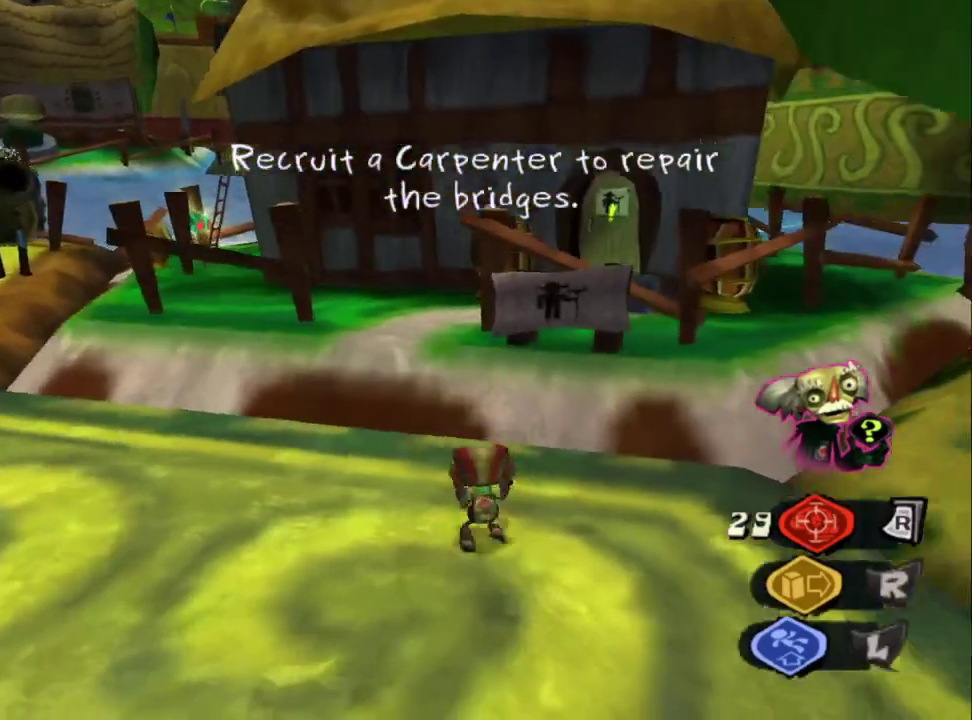
{"buttons": ["CROSS"], "left_stick": "up", "right_stick": "center", "events": [[50, "left_stick", "up-right"], [67, "CROSS", "up"], [133, "CROSS", "down"], [233, "CROSS", "up"], [300, "CROSS", "down"], [417, "left_stick", "up"]]}
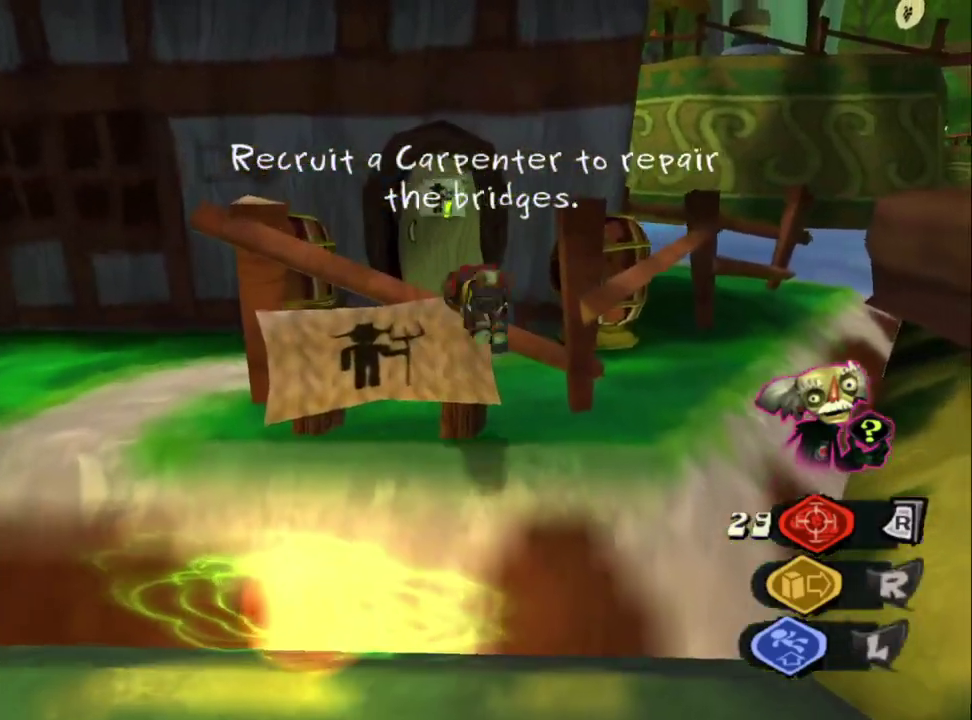
{"buttons": [], "left_stick": "up", "right_stick": "center", "events": [[50, "left_stick", "up-left"], [67, "CROSS", "up"], [183, "left_stick", "up"], [400, "left_stick", "up-left"], [467, "left_stick", "up"]]}
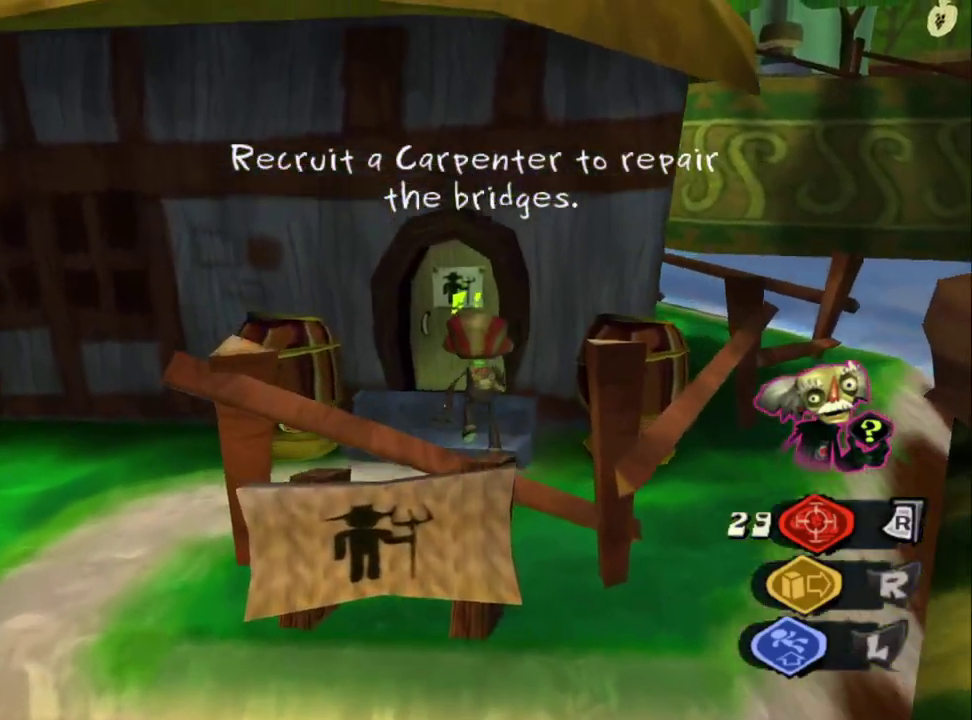
{"buttons": ["TRIANGLE"], "left_stick": "center", "right_stick": "center", "events": [[450, "left_stick", "center"], [467, "TRIANGLE", "down"]]}
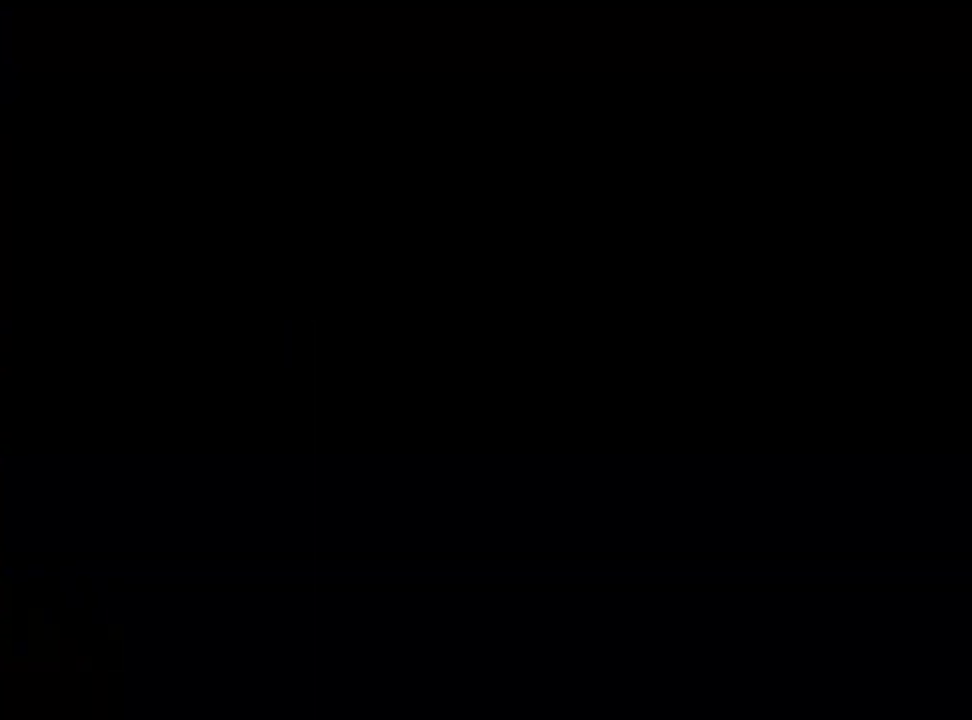
{"buttons": [], "left_stick": "center", "right_stick": "center", "events": [[50, "CIRCLE", "down"], [50, "TRIANGLE", "up"], [150, "CIRCLE", "up"], [317, "START", "down"], [450, "START", "up"]]}
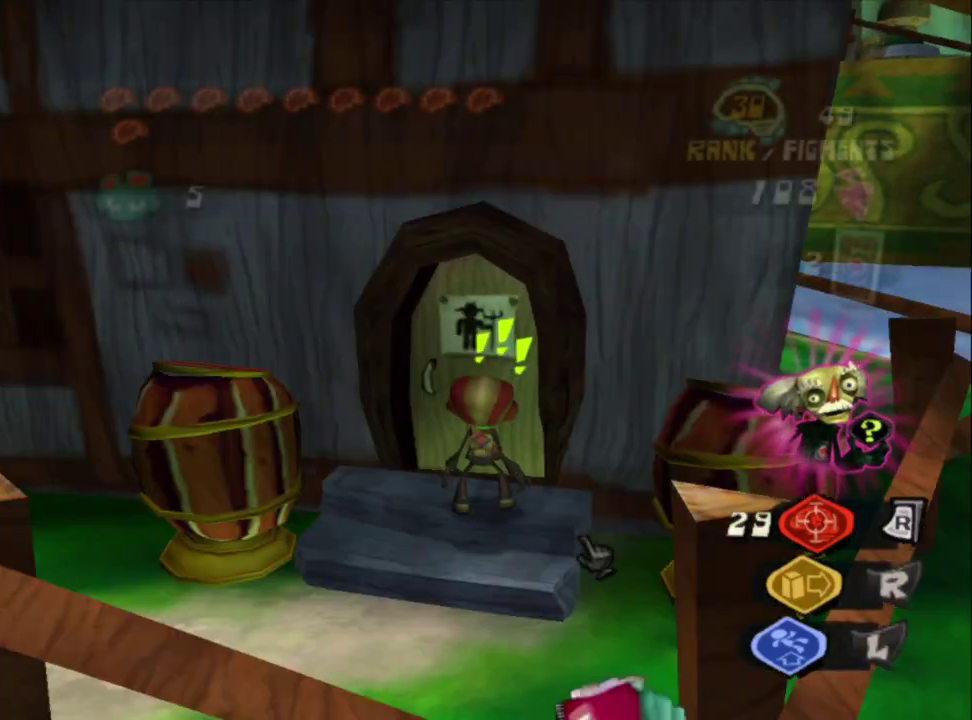
{"buttons": [], "left_stick": "down", "right_stick": "center", "events": [[467, "left_stick", "down"]]}
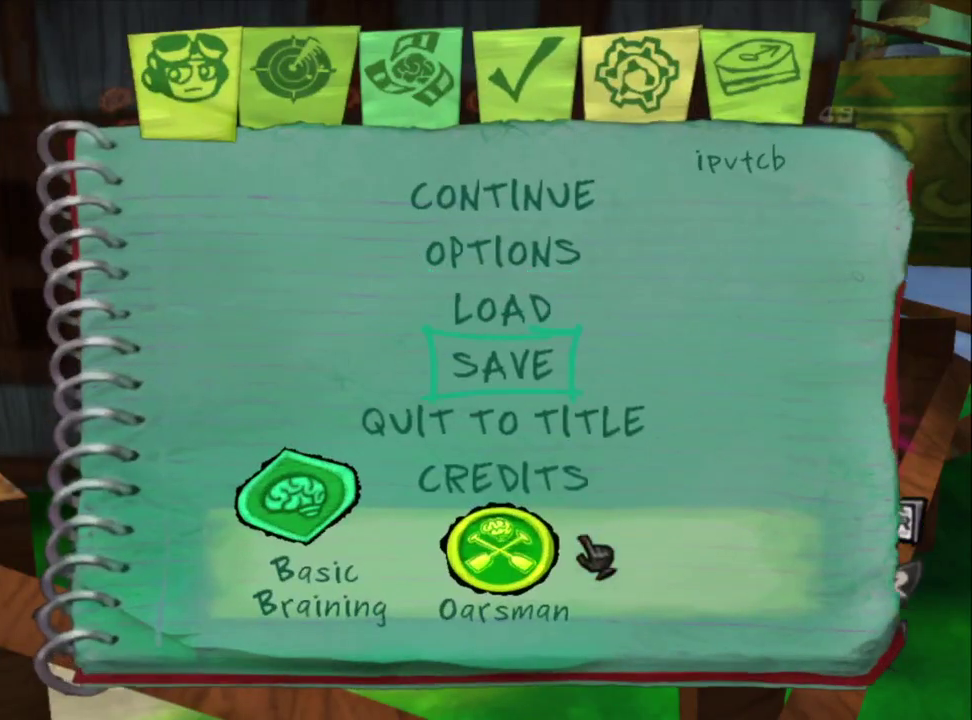
{"buttons": ["CROSS"], "left_stick": "center", "right_stick": "center", "events": [[100, "left_stick", "center"], [200, "CROSS", "down"], [300, "CROSS", "up"], [350, "CROSS", "down"], [433, "CROSS", "up"], [483, "CROSS", "down"]]}
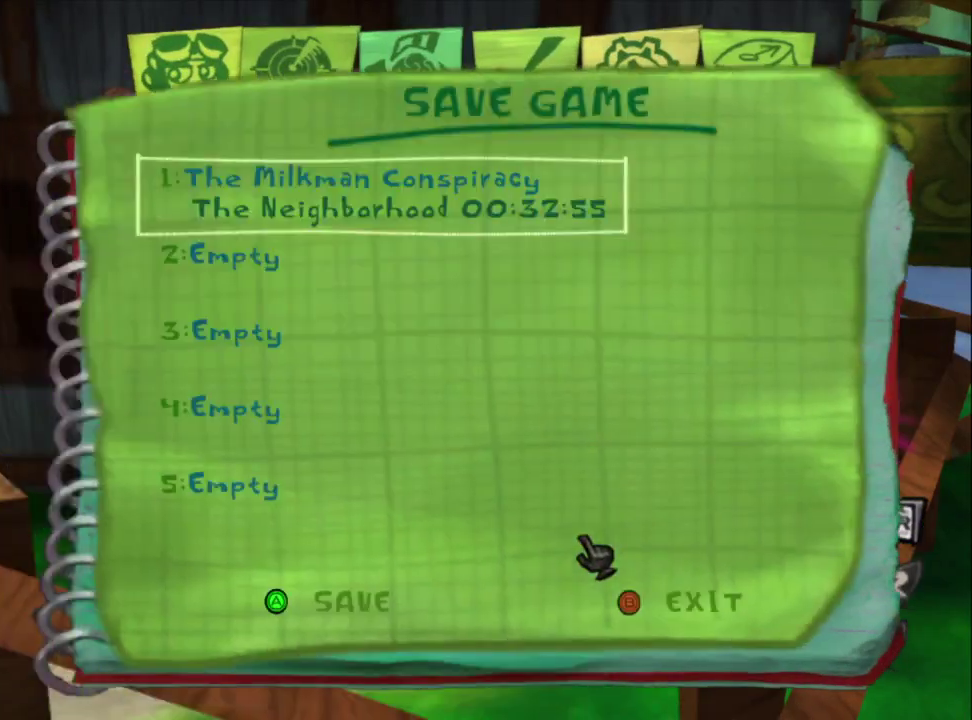
{"buttons": [], "left_stick": "center", "right_stick": "center", "events": [[50, "CROSS", "up"], [100, "CROSS", "down"], [167, "CROSS", "up"], [217, "CROSS", "down"], [267, "CROSS", "up"], [417, "CROSS", "down"], [467, "CROSS", "up"]]}
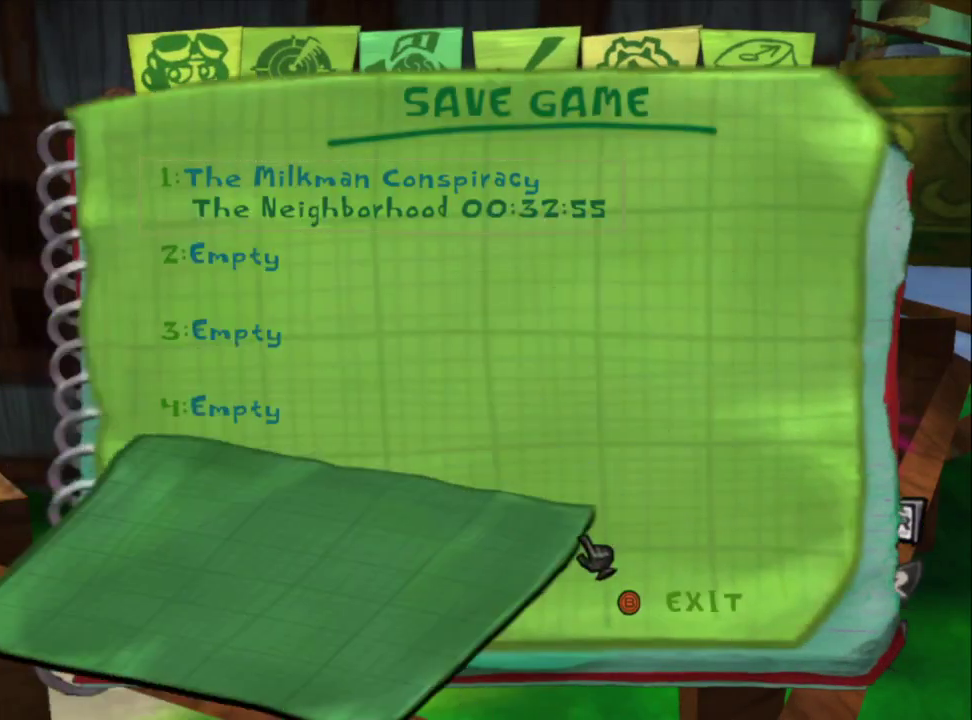
{"buttons": [], "left_stick": "center", "right_stick": "center", "events": [[17, "CROSS", "down"], [217, "CROSS", "up"]]}
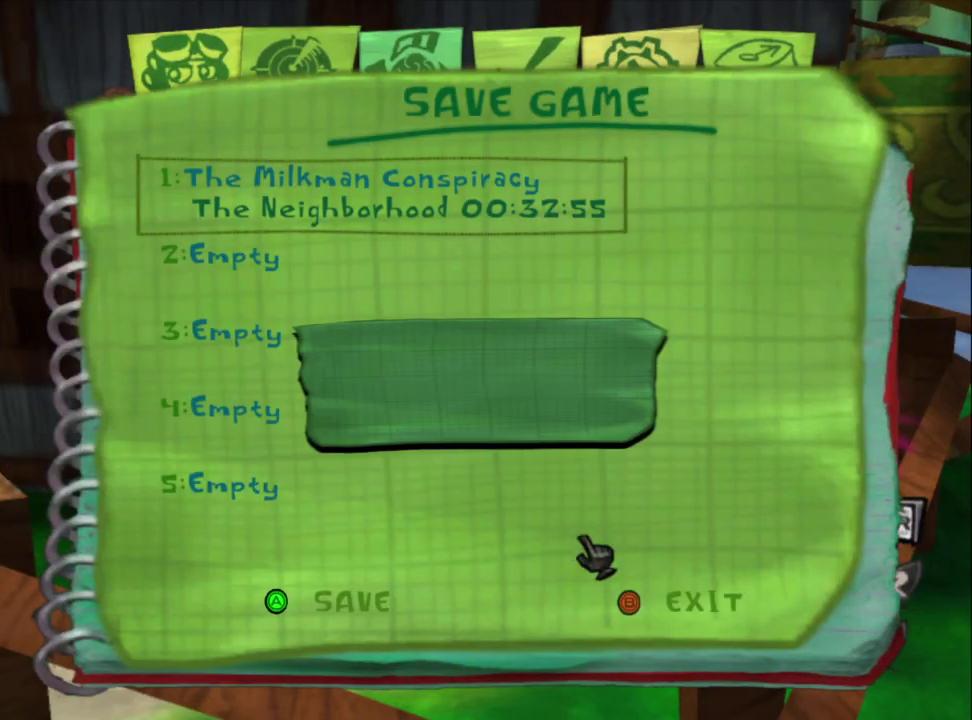
{"buttons": [], "left_stick": "center", "right_stick": "center", "events": []}
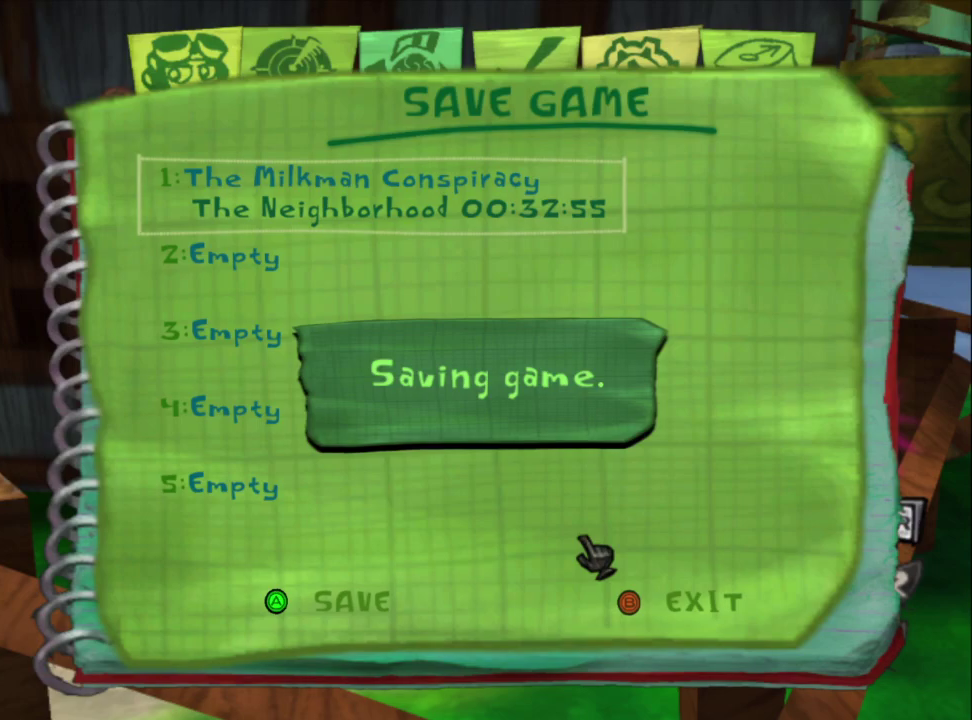
{"buttons": [], "left_stick": "up", "right_stick": "center", "events": [[100, "CIRCLE", "down"], [233, "CIRCLE", "up"], [450, "left_stick", "up"]]}
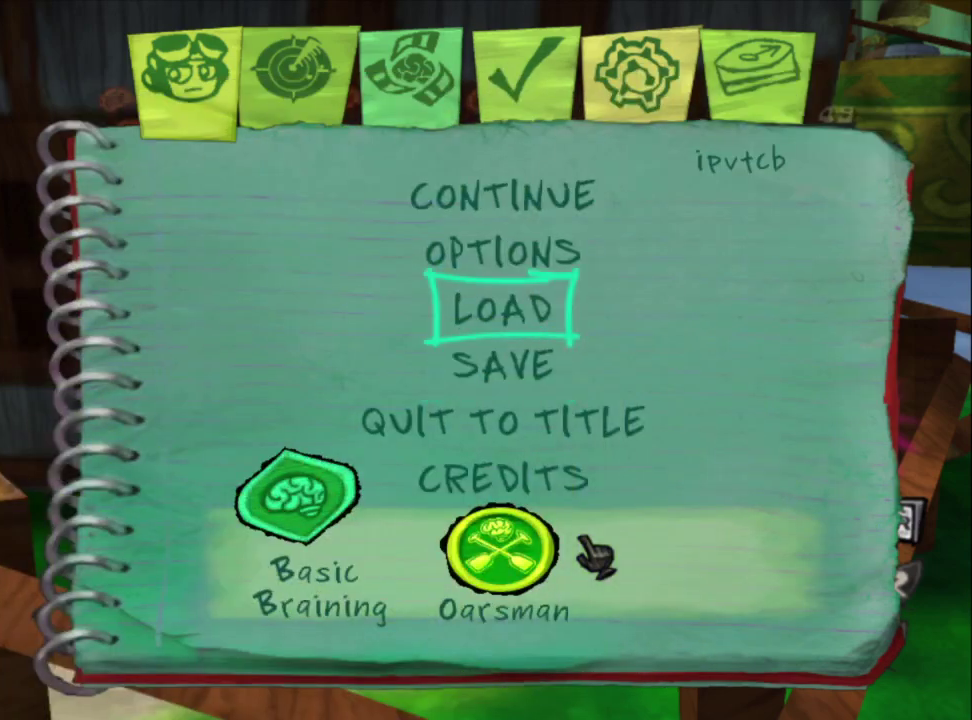
{"buttons": [], "left_stick": "center", "right_stick": "center", "events": [[67, "CROSS", "down"], [83, "left_stick", "center"], [167, "CROSS", "up"]]}
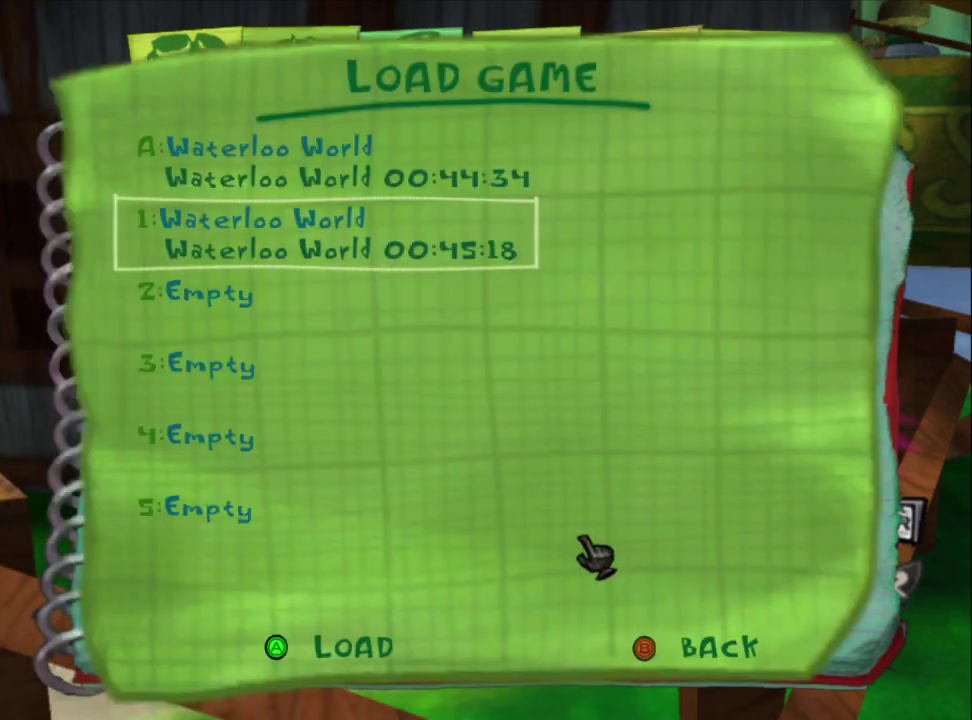
{"buttons": ["CROSS"], "left_stick": "center", "right_stick": "center", "events": [[150, "CROSS", "down"], [233, "CROSS", "up"], [317, "CROSS", "down"], [367, "CROSS", "up"], [450, "CROSS", "down"]]}
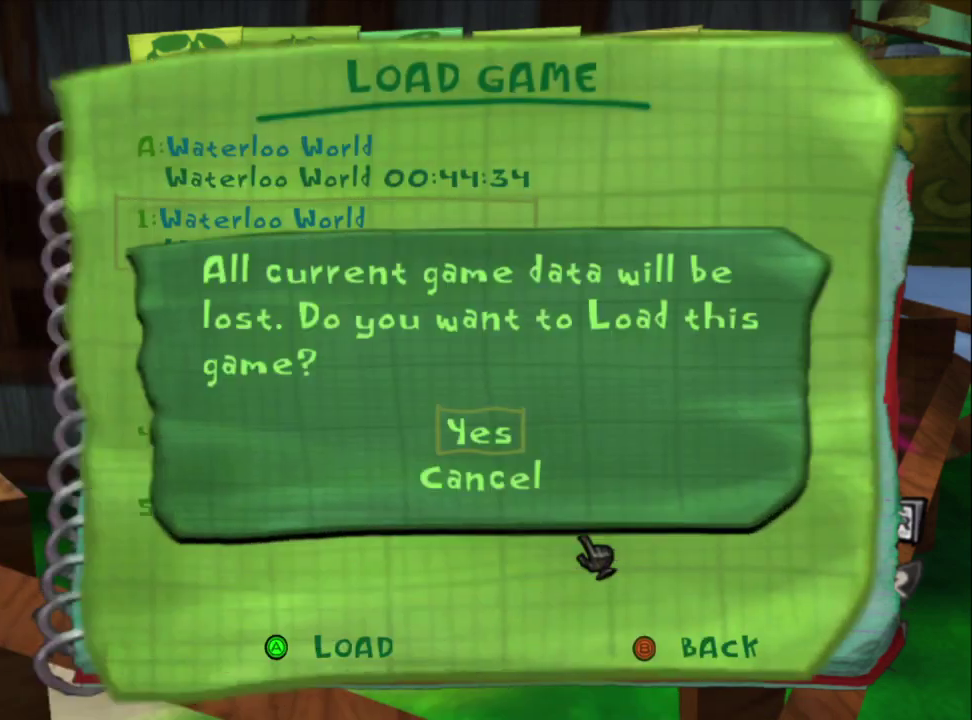
{"buttons": [], "left_stick": "center", "right_stick": "center", "events": [[33, "CROSS", "up"], [83, "CROSS", "down"], [167, "CROSS", "up"], [233, "CROSS", "down"], [300, "CROSS", "up"], [350, "CROSS", "down"], [450, "CROSS", "up"]]}
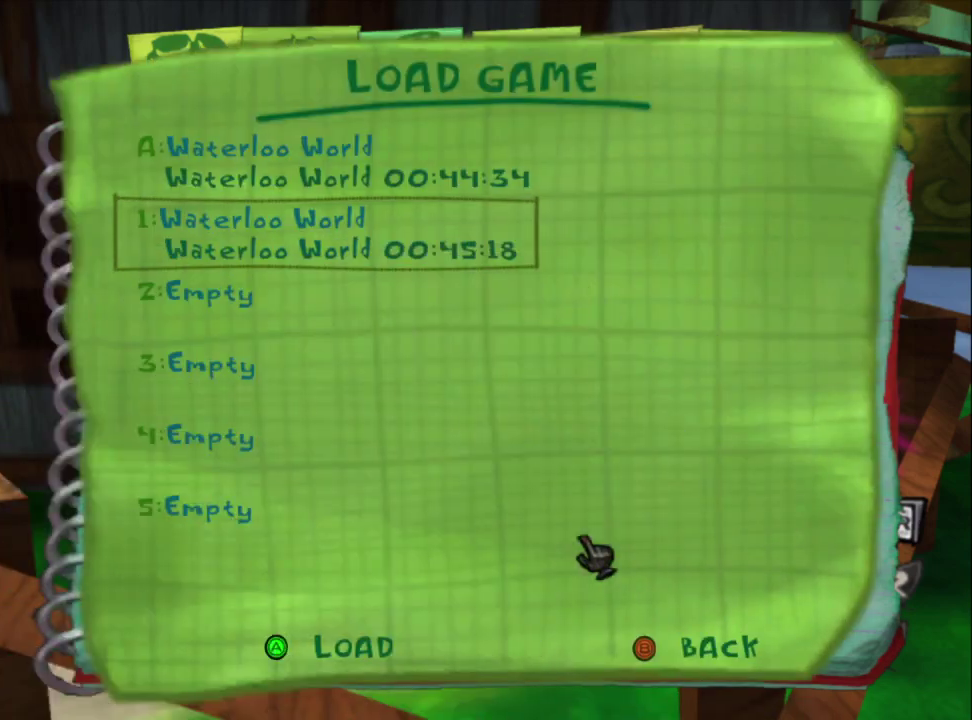
{"buttons": [], "left_stick": "center", "right_stick": "center", "events": [[17, "CROSS", "down"], [117, "CROSS", "up"]]}
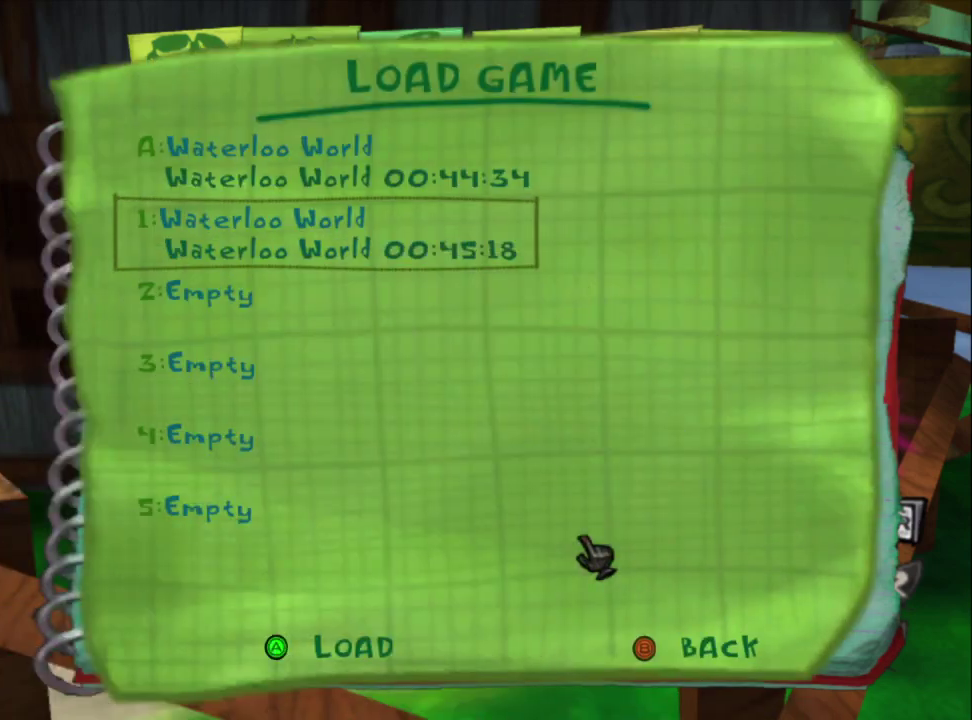
{"buttons": ["CIRCLE"], "left_stick": "center", "right_stick": "center", "events": [[100, "CIRCLE", "down"], [333, "CIRCLE", "up"], [400, "CIRCLE", "down"]]}
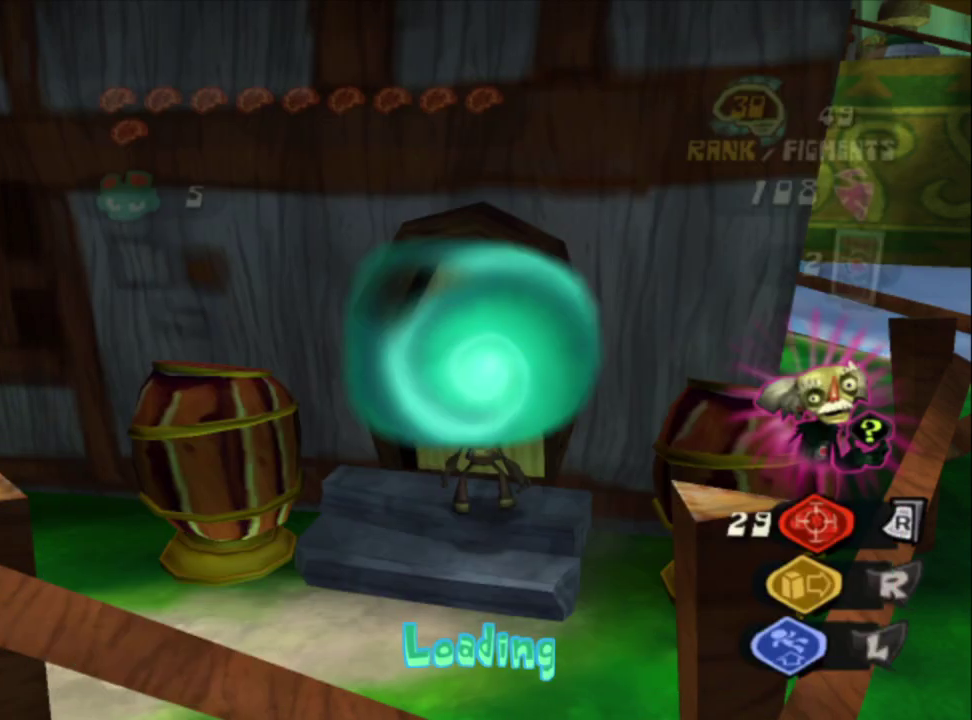
{"buttons": [], "left_stick": "center", "right_stick": "center", "events": [[17, "CIRCLE", "up"], [67, "CIRCLE", "down"], [183, "CIRCLE", "up"], [233, "CIRCLE", "down"], [350, "CIRCLE", "up"], [400, "CIRCLE", "down"], [500, "CIRCLE", "up"]]}
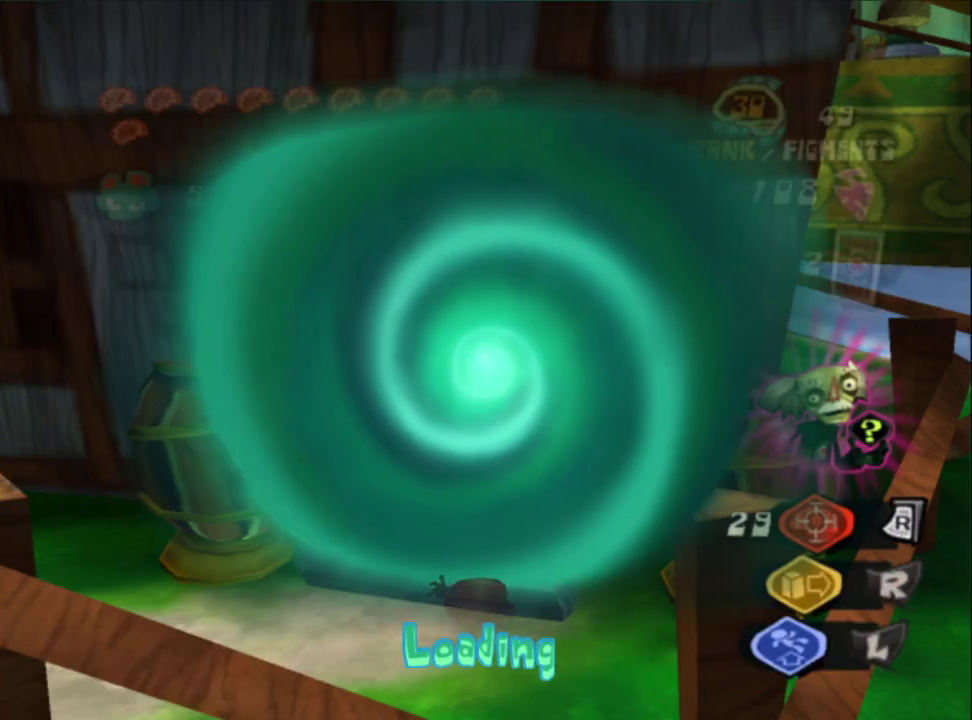
{"buttons": [], "left_stick": "center", "right_stick": "center"}
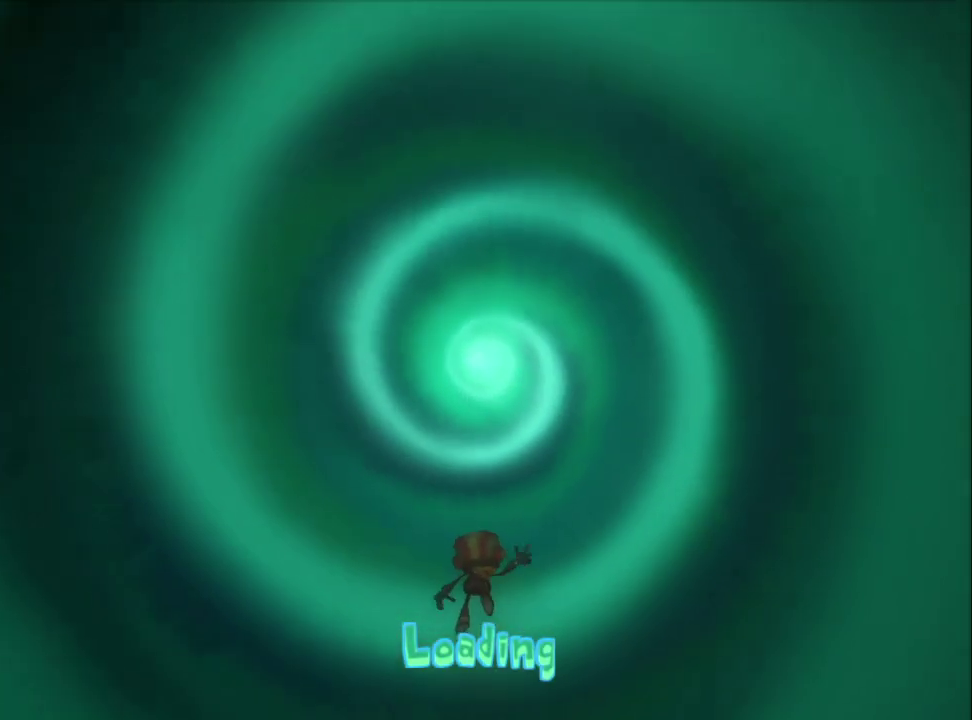
{"buttons": ["CIRCLE"], "left_stick": "center", "right_stick": "center"}
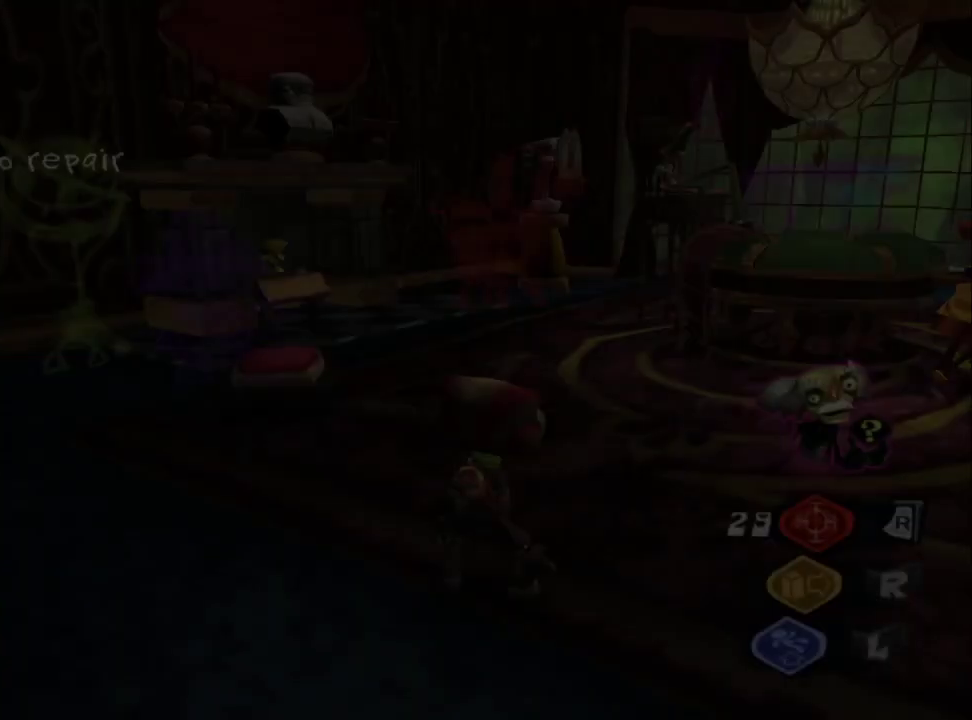
{"buttons": ["L1"], "left_stick": "up", "right_stick": "center", "events": [[100, "CIRCLE", "up"], [150, "CIRCLE", "down"], [250, "CIRCLE", "up"], [300, "CIRCLE", "down"], [350, "SELECT", "down"], [367, "right_stick", "down-right"], [383, "CIRCLE", "up"], [467, "L1", "down"], [467, "SELECT", "up"], [467, "left_stick", "up"], [500, "right_stick", "center"]]}